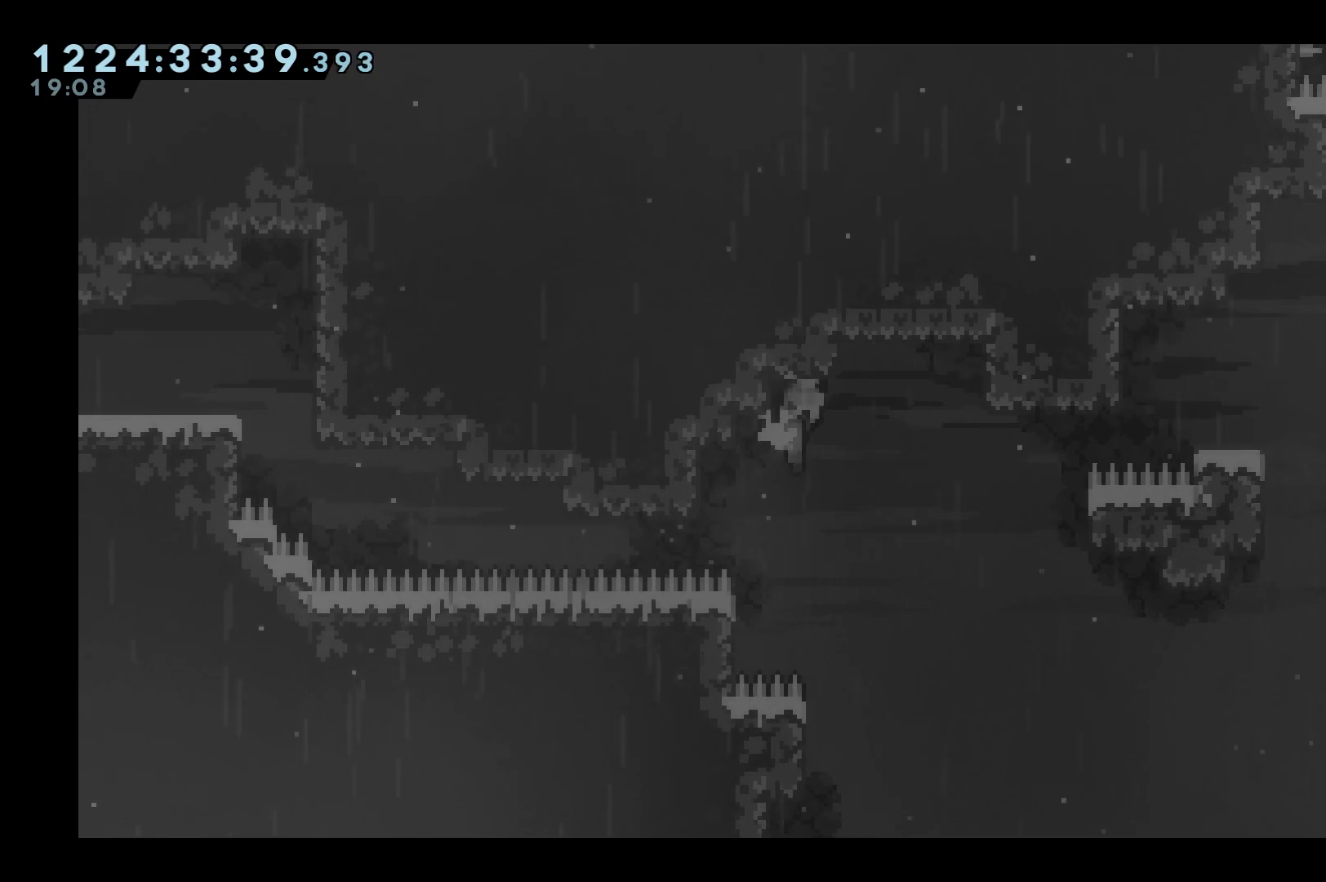
Gameplay with keyboard; each line is a JSON object with the keys held at the frame after it. "events" lists presses ("down") and releases ("up") of "dash", "down", "grab", "jump", "jump2", "left", "right" and "up" between this image and that frame as [ms after this image, input, new state], when the widget could be followed in between. No other keys are recorded. Mouse input is not recorded. Key names are as the overlay labels them; some are game actions (e.g. jump) rather than physical keys.
{"keys": ["down", "grab", "right"], "events": [[467, "down", "down"]]}
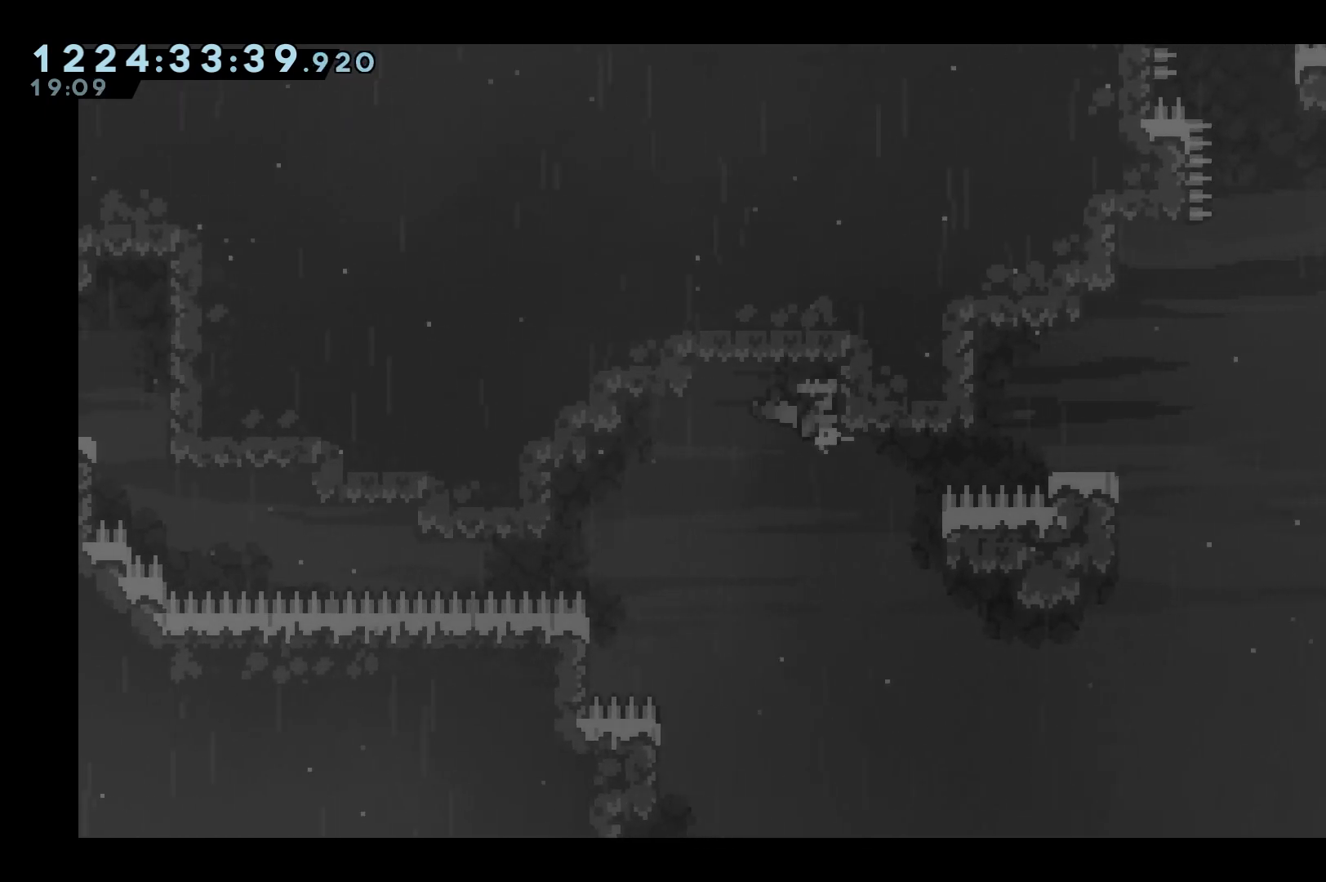
{"keys": ["grab", "jump", "right"], "events": [[117, "down", "up"], [250, "jump", "down"]]}
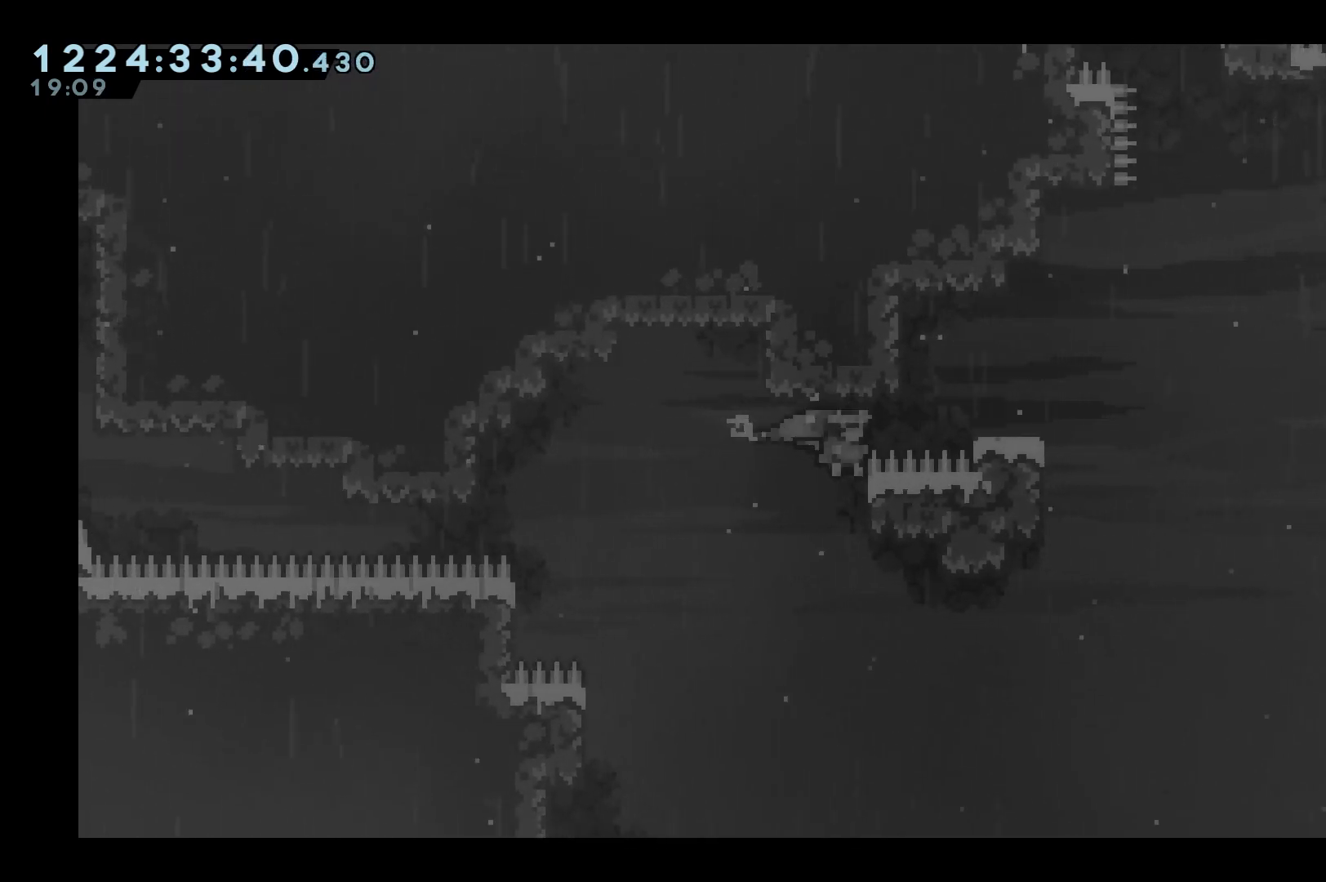
{"keys": ["grab", "jump", "right"], "events": [[83, "up", "down"], [267, "up", "up"], [317, "jump", "up"], [500, "jump", "down"]]}
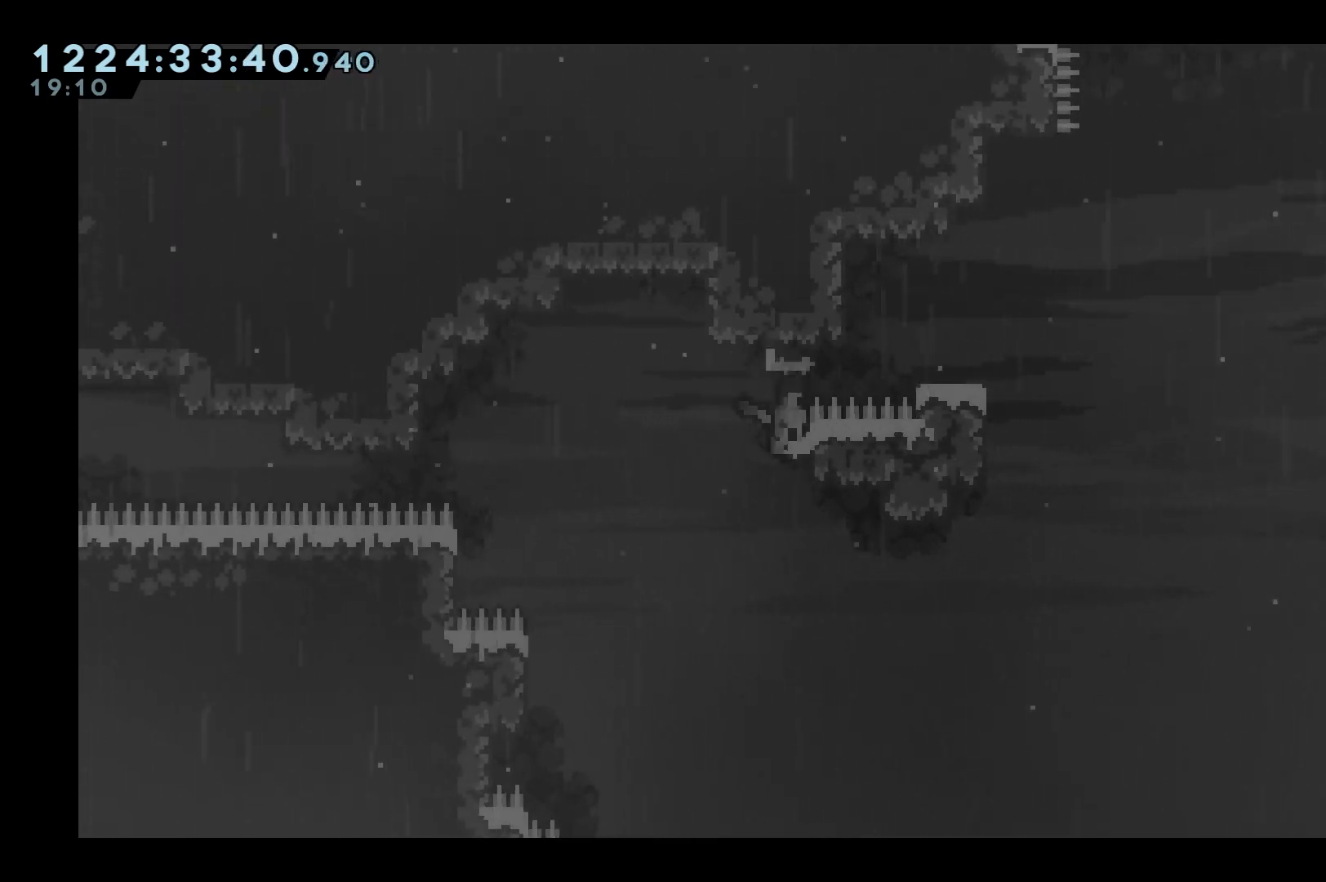
{"keys": ["grab", "jump"], "events": [[433, "right", "up"]]}
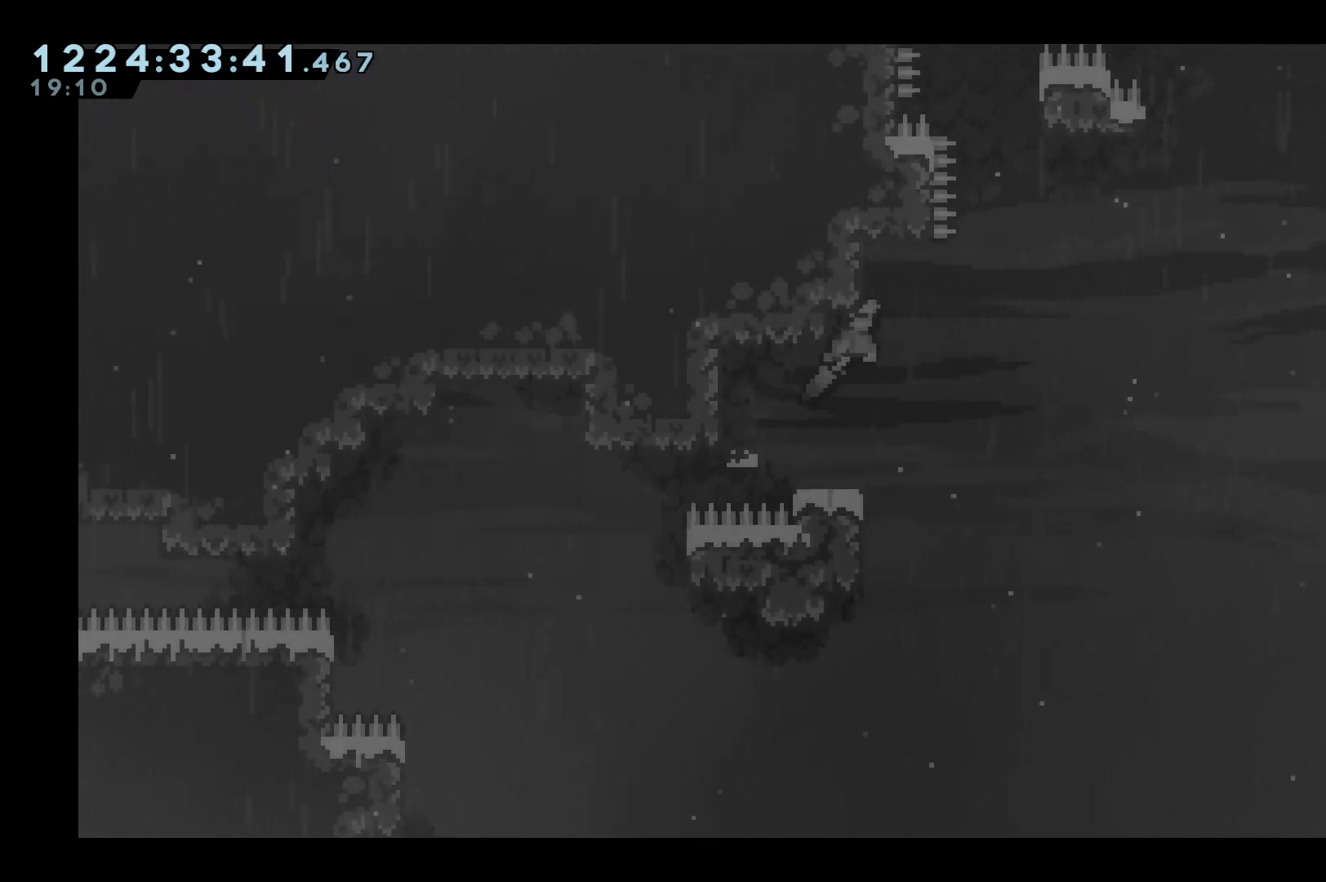
{"keys": ["jump"], "events": [[250, "jump", "up"], [250, "left", "down"], [300, "grab", "up"], [350, "left", "up"], [500, "jump", "down"]]}
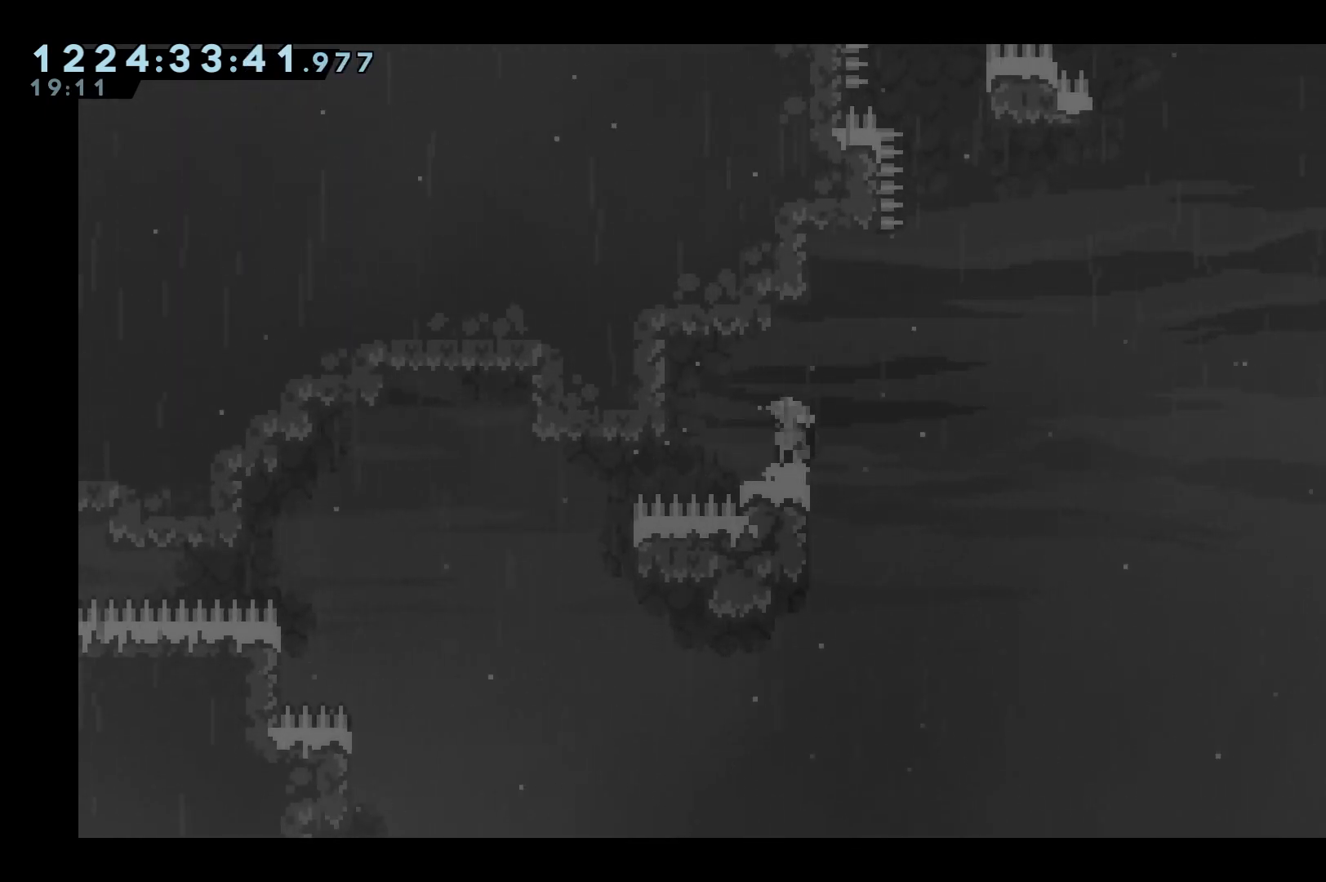
{"keys": ["grab", "jump"], "events": [[267, "grab", "down"]]}
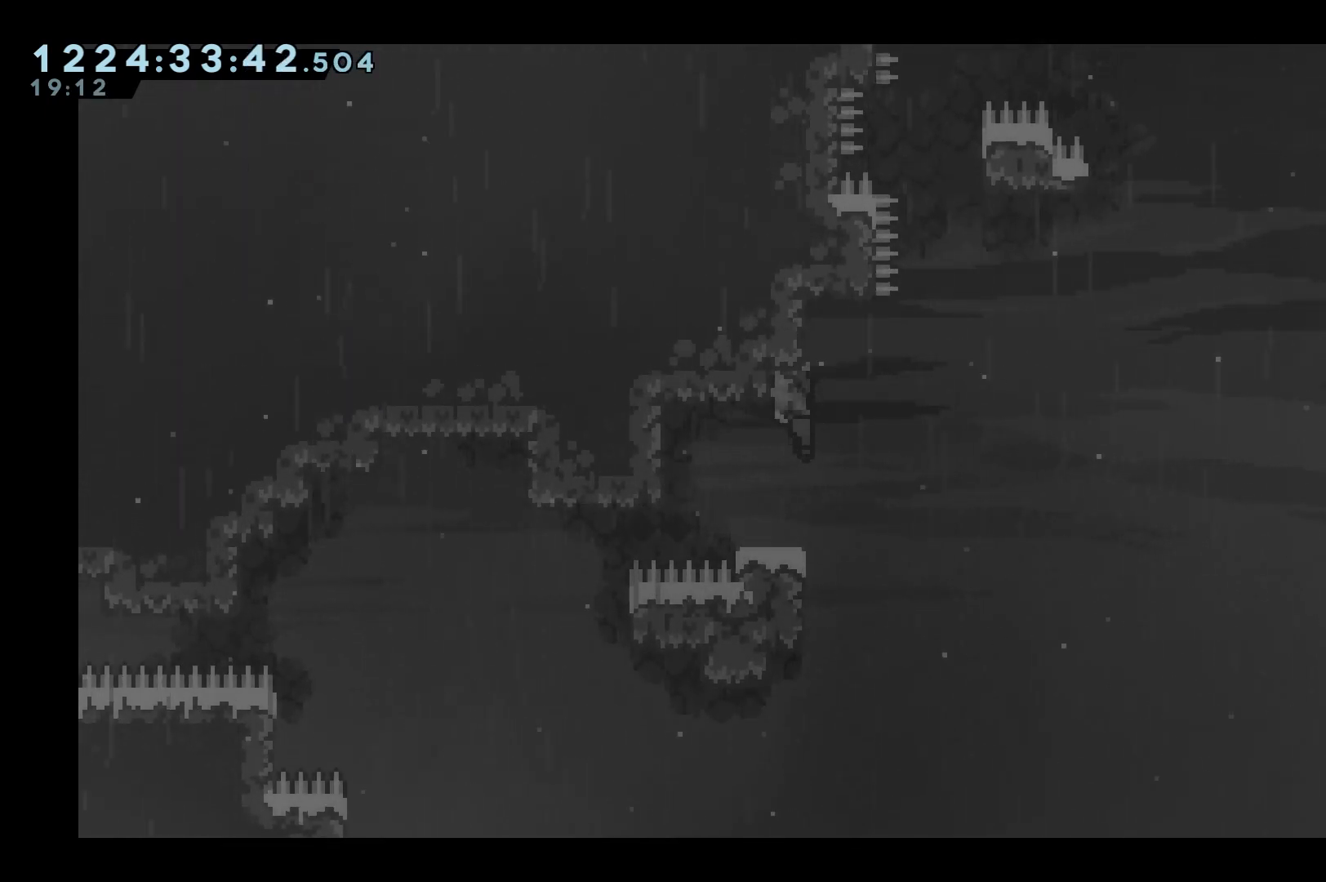
{"keys": ["grab", "jump"], "events": [[17, "jump", "up"], [150, "jump", "down"], [233, "right", "down"], [383, "right", "up"]]}
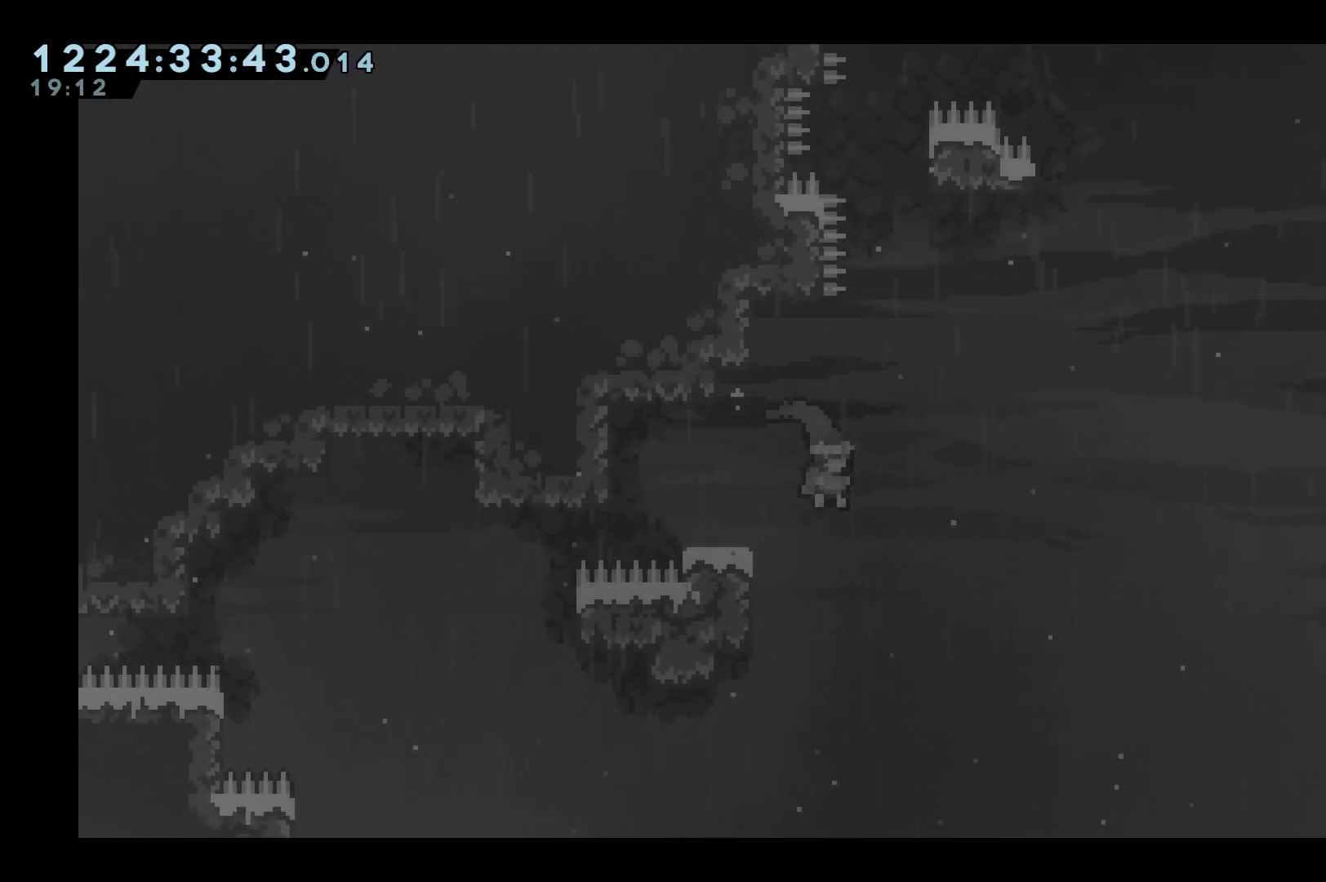
{"keys": [], "events": [[117, "left", "down"], [167, "jump", "up"], [267, "grab", "up"], [267, "left", "up"], [300, "dash", "down"], [300, "up", "down"], [450, "up", "up"], [483, "dash", "up"]]}
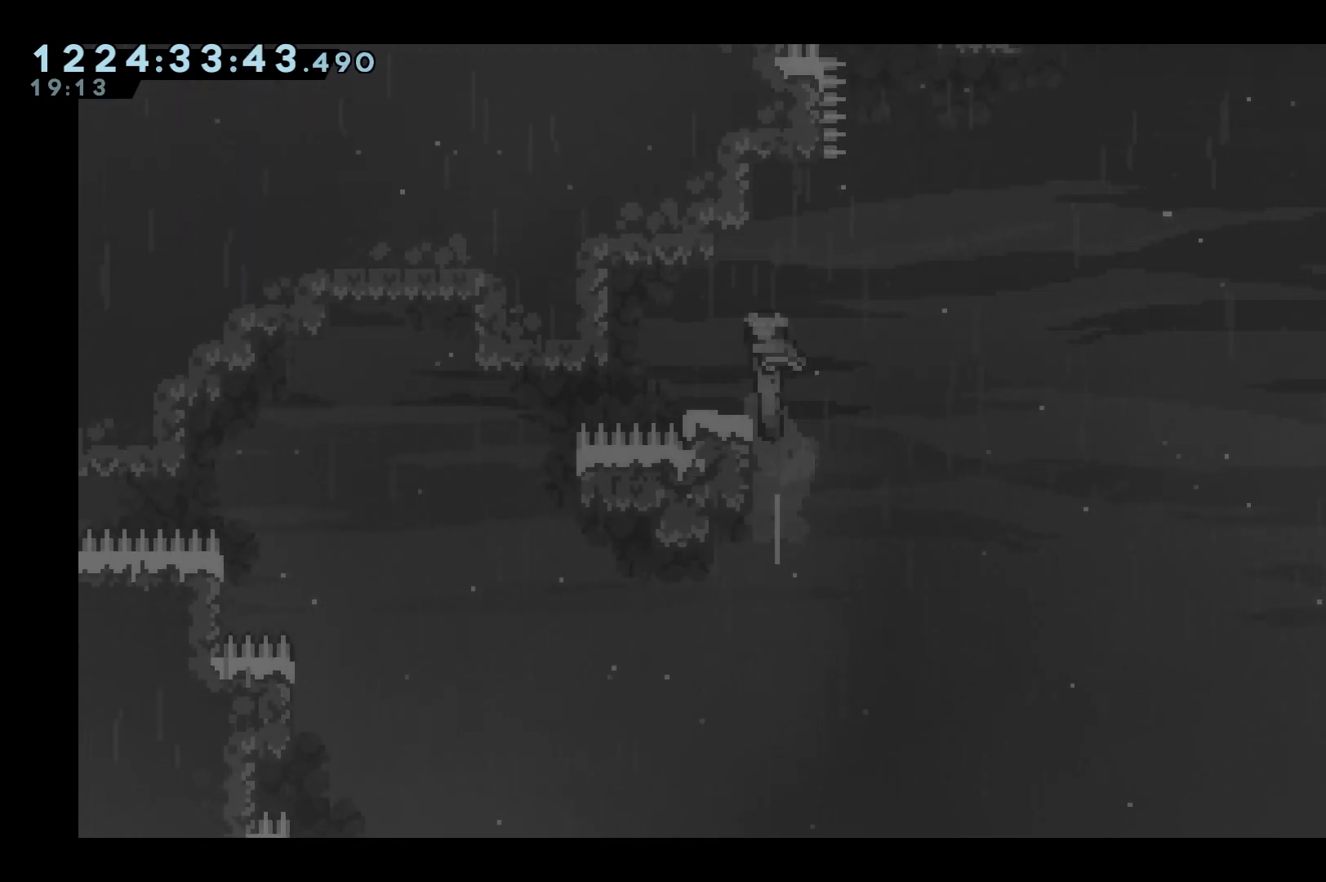
{"keys": ["jump"], "events": [[83, "left", "down"], [183, "left", "up"], [467, "jump", "down"]]}
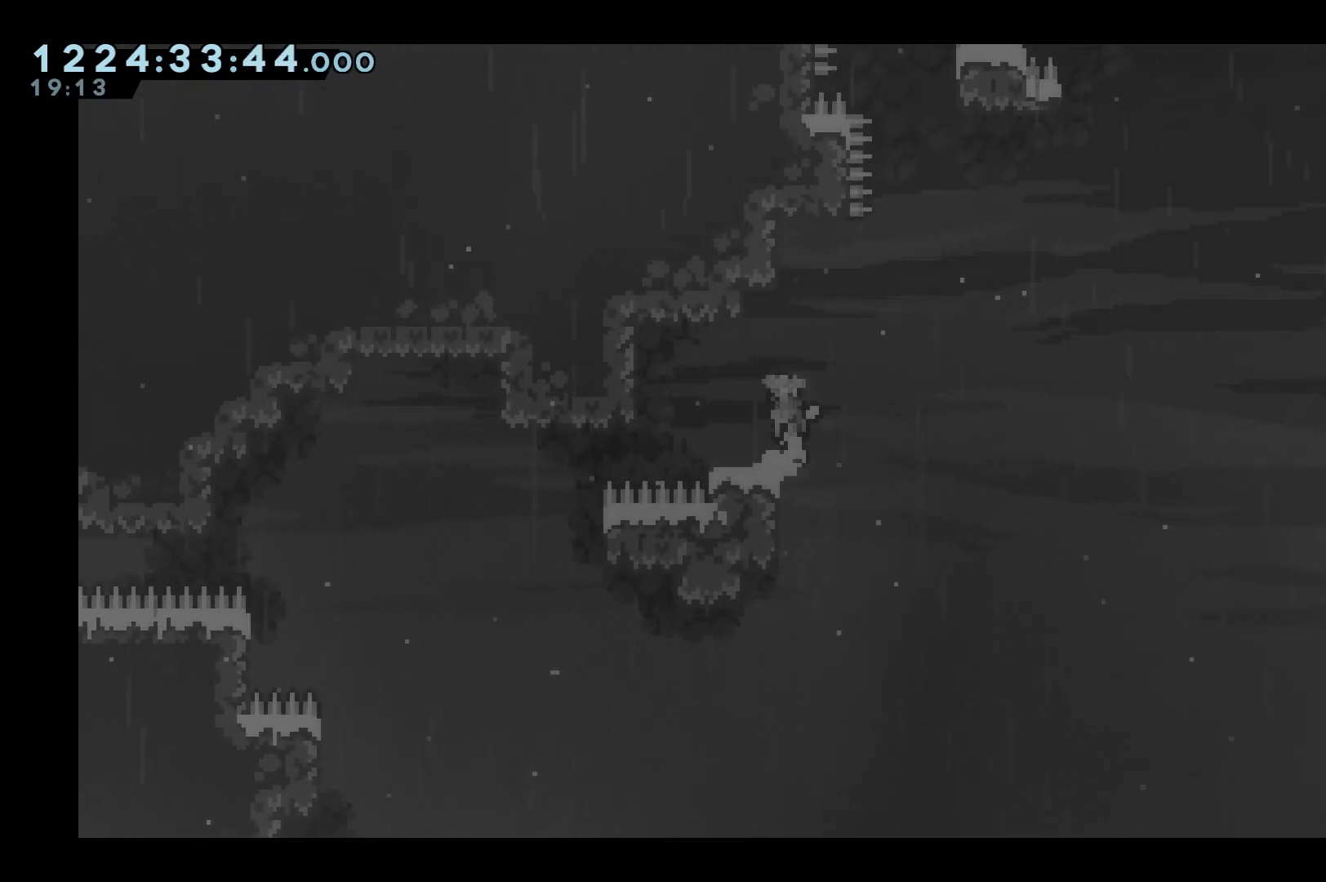
{"keys": ["grab"], "events": [[150, "left", "down"], [200, "grab", "down"], [200, "jump", "up"], [233, "left", "up"]]}
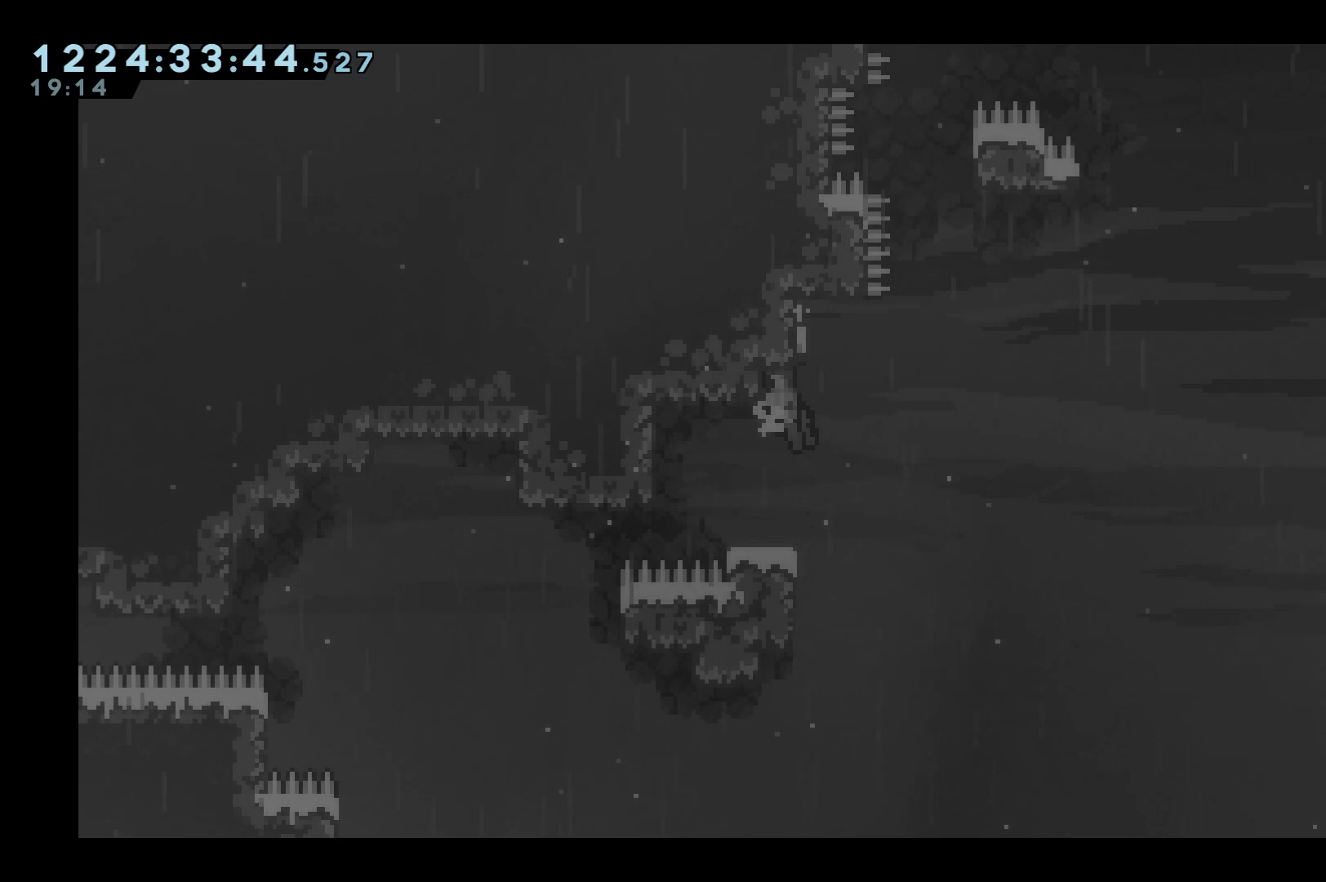
{"keys": ["grab", "jump"], "events": [[17, "jump", "down"], [67, "right", "down"], [217, "right", "up"]]}
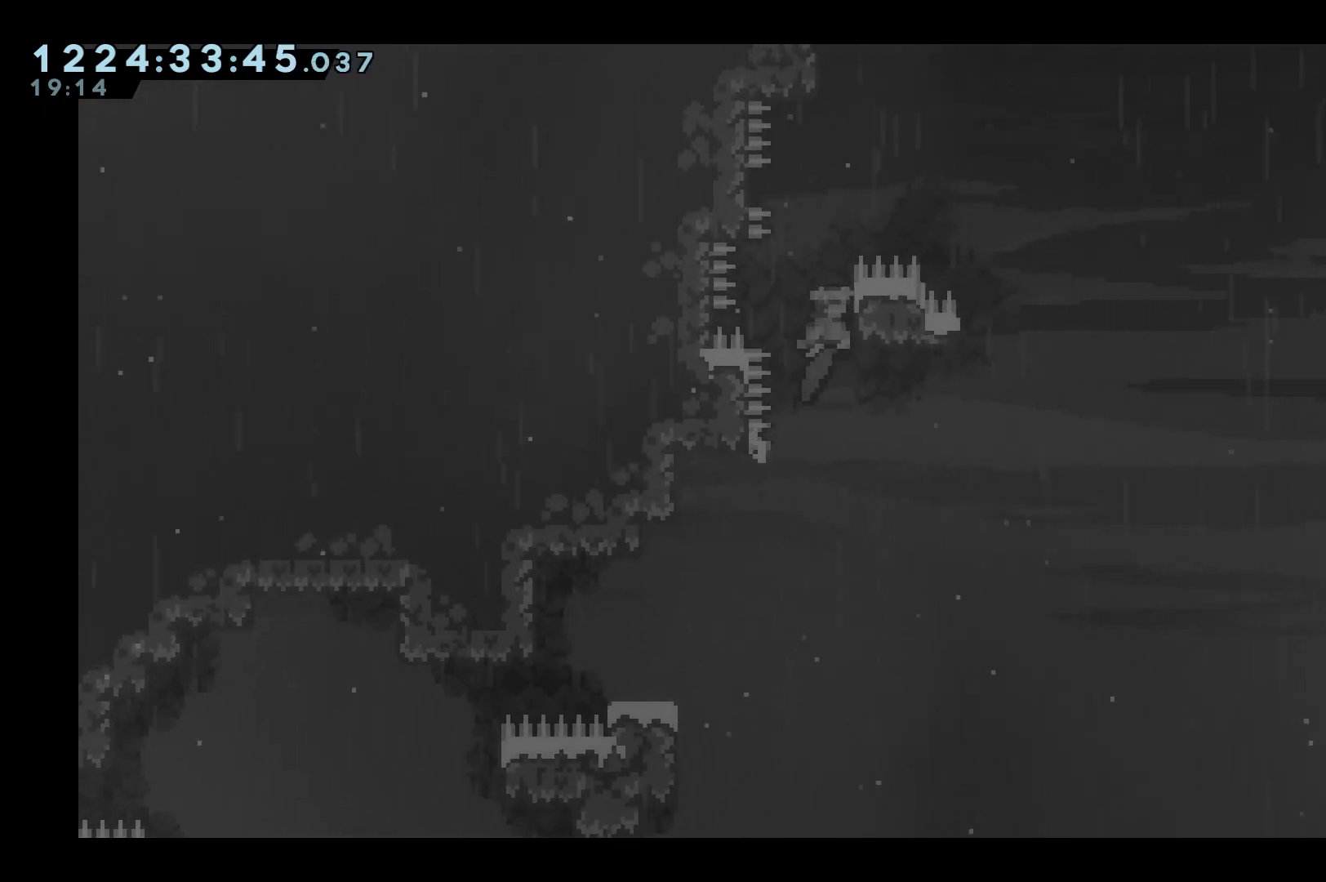
{"keys": ["grab", "jump"], "events": [[33, "right", "down"], [183, "up", "down"], [367, "jump", "up"], [417, "right", "up"], [417, "up", "up"], [500, "jump", "down"]]}
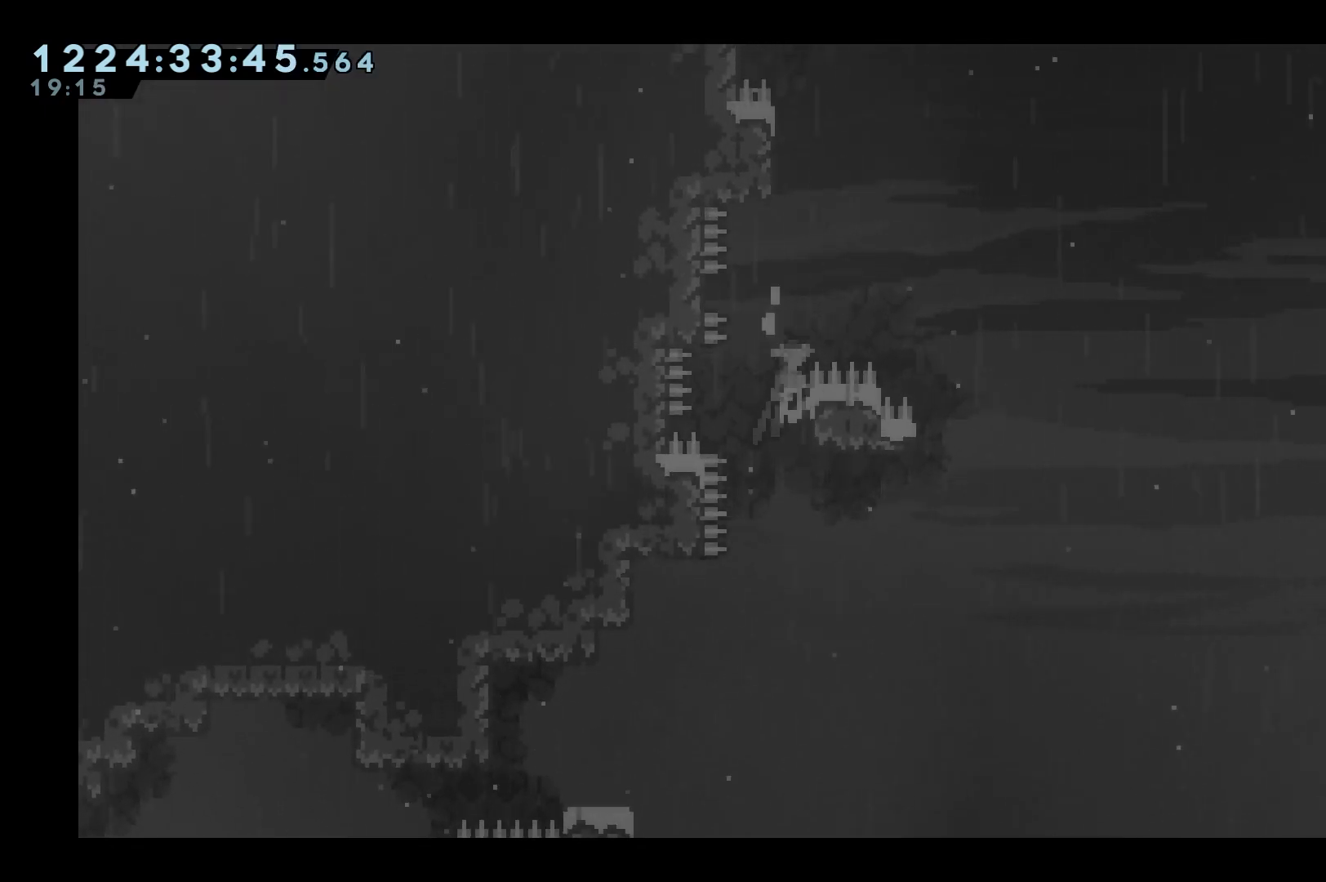
{"keys": ["jump"], "events": [[100, "left", "down"], [150, "grab", "up"], [200, "left", "up"]]}
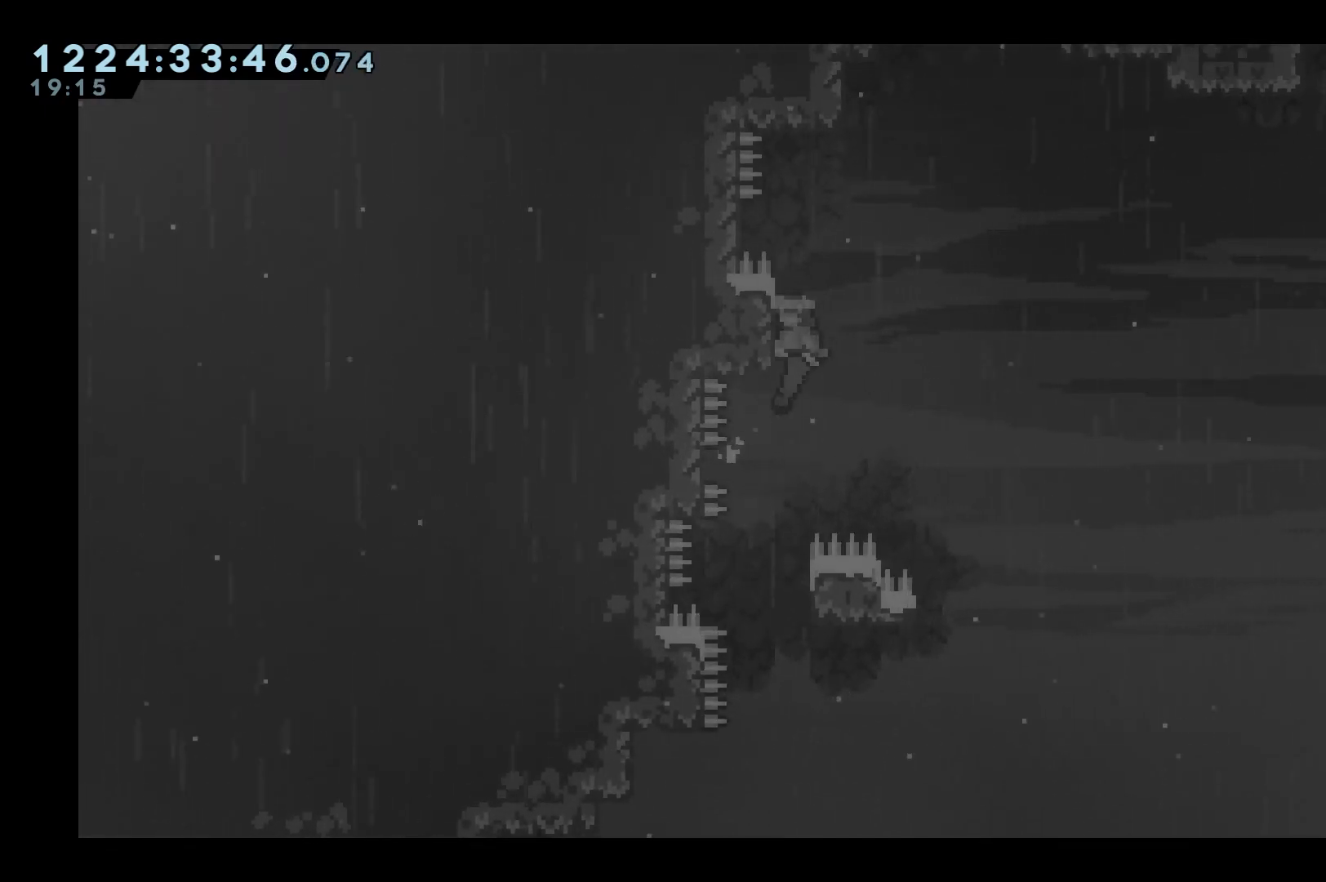
{"keys": ["jump", "left"], "events": [[17, "left", "down"], [117, "jump", "up"], [117, "left", "up"], [217, "jump", "down"], [483, "left", "down"]]}
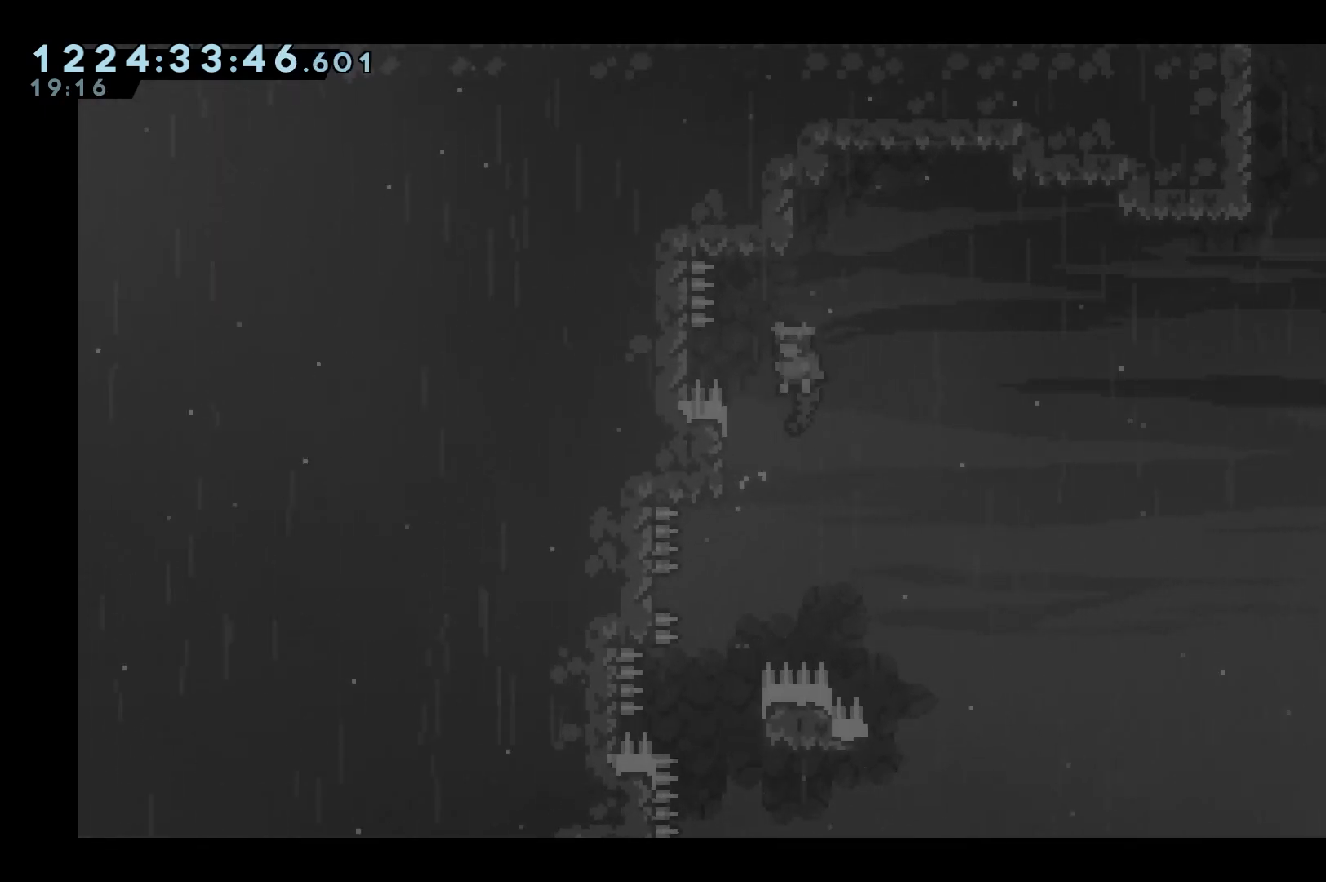
{"keys": ["grab", "jump", "left"], "events": [[133, "left", "up"], [367, "grab", "down"], [500, "left", "down"]]}
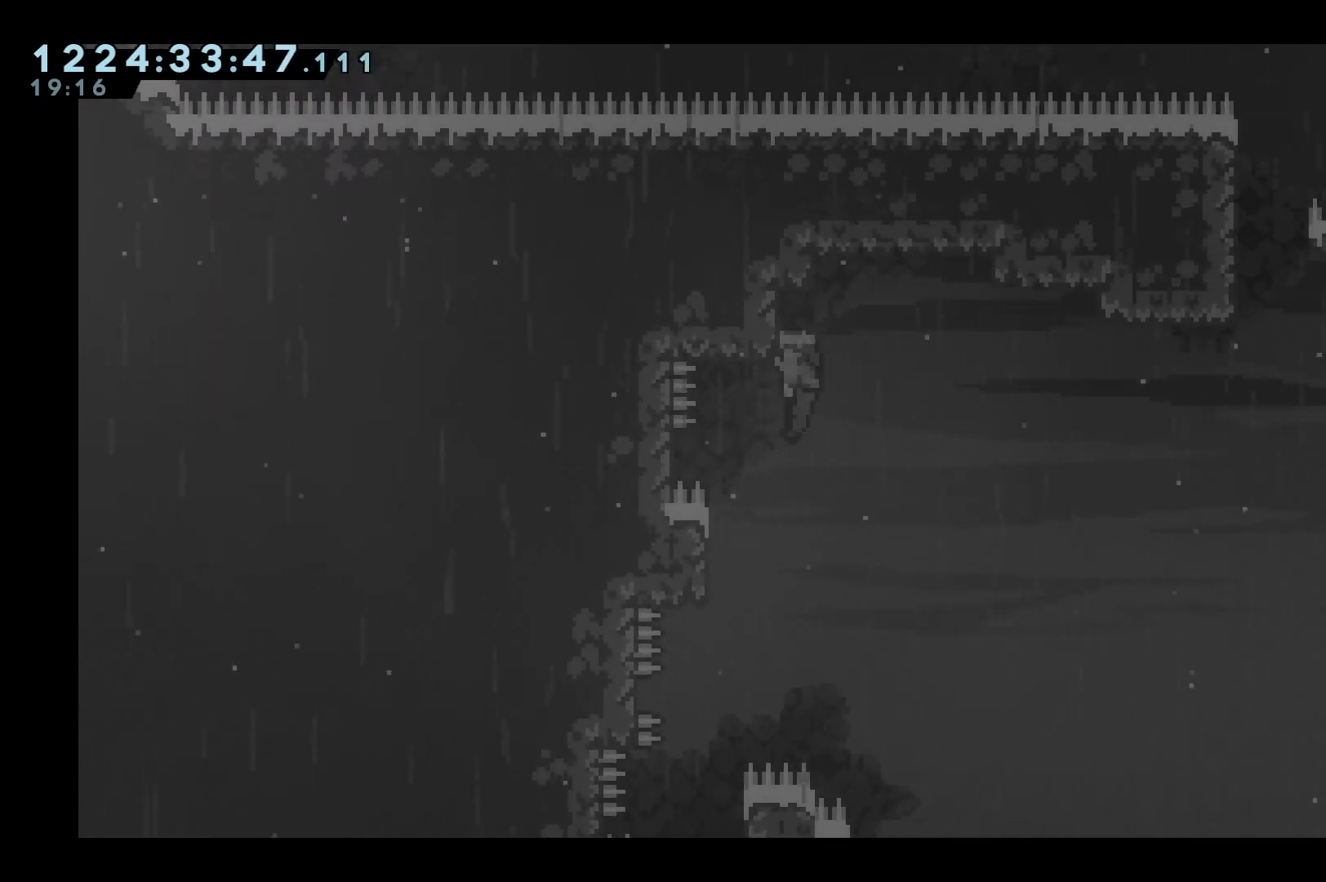
{"keys": ["grab", "jump", "right"], "events": [[150, "left", "up"], [200, "jump", "up"], [233, "right", "down"], [283, "jump", "down"]]}
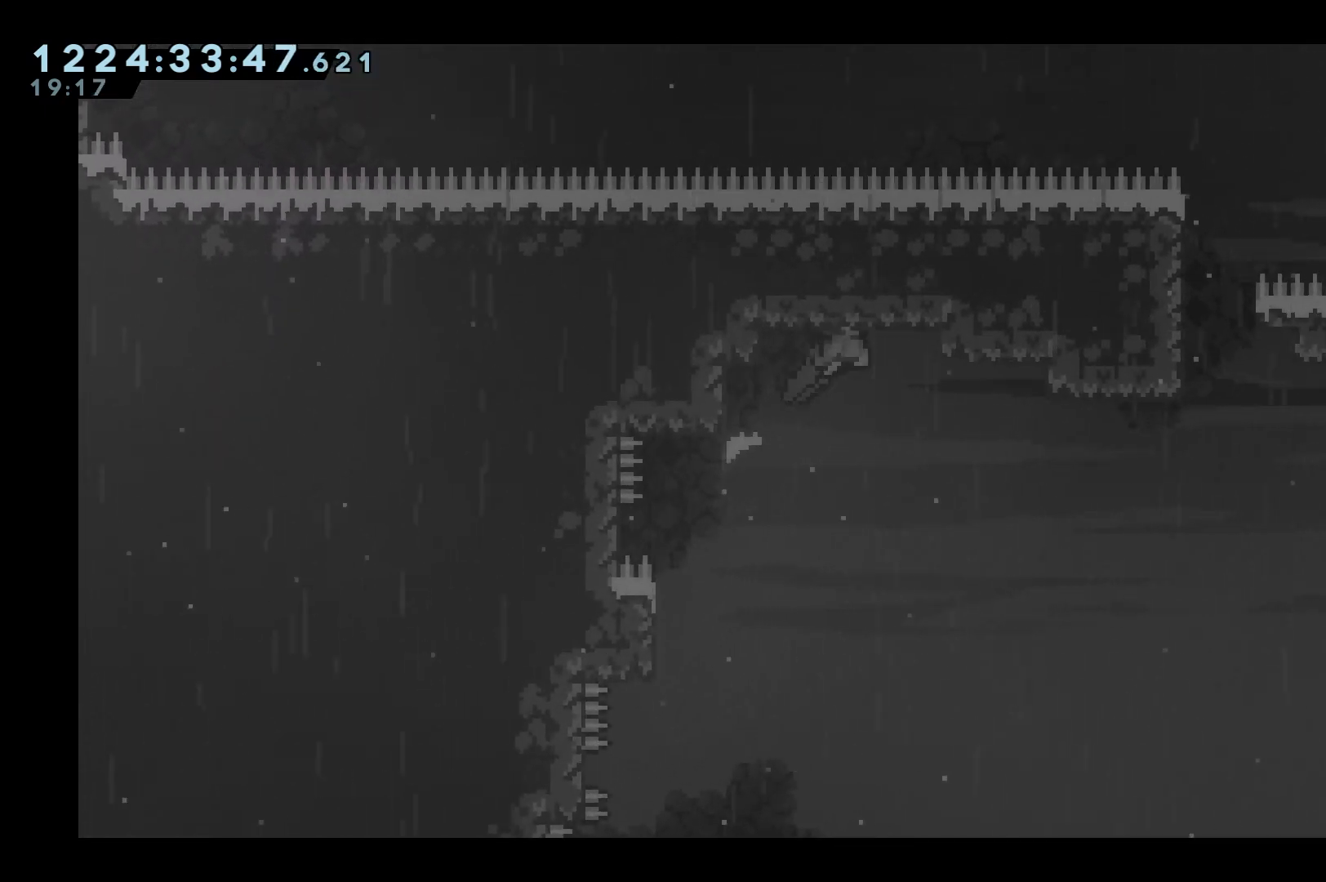
{"keys": ["grab", "jump"], "events": [[267, "right", "up"]]}
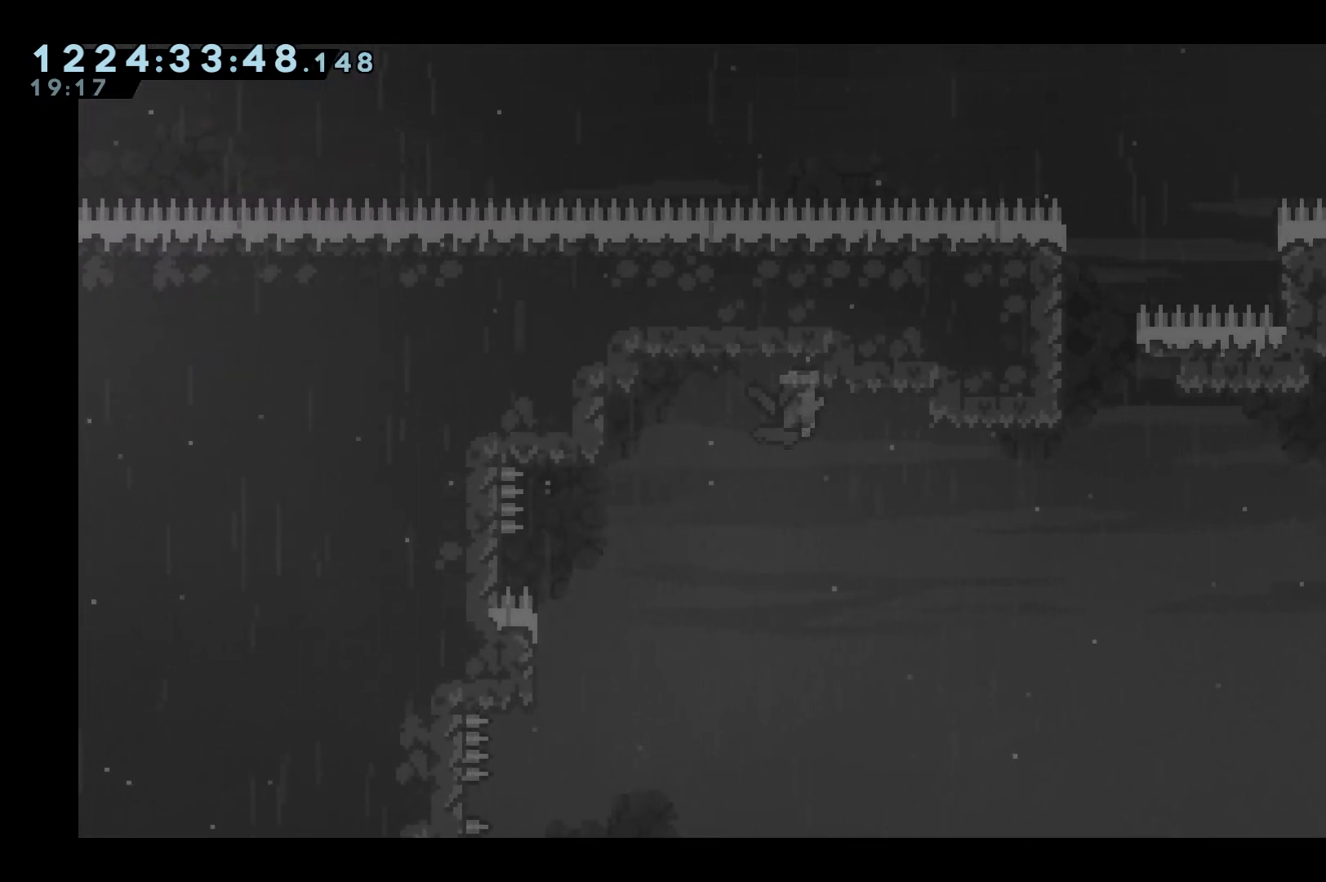
{"keys": ["grab", "jump", "right"], "events": [[133, "jump", "up"], [233, "right", "down"], [367, "jump", "down"]]}
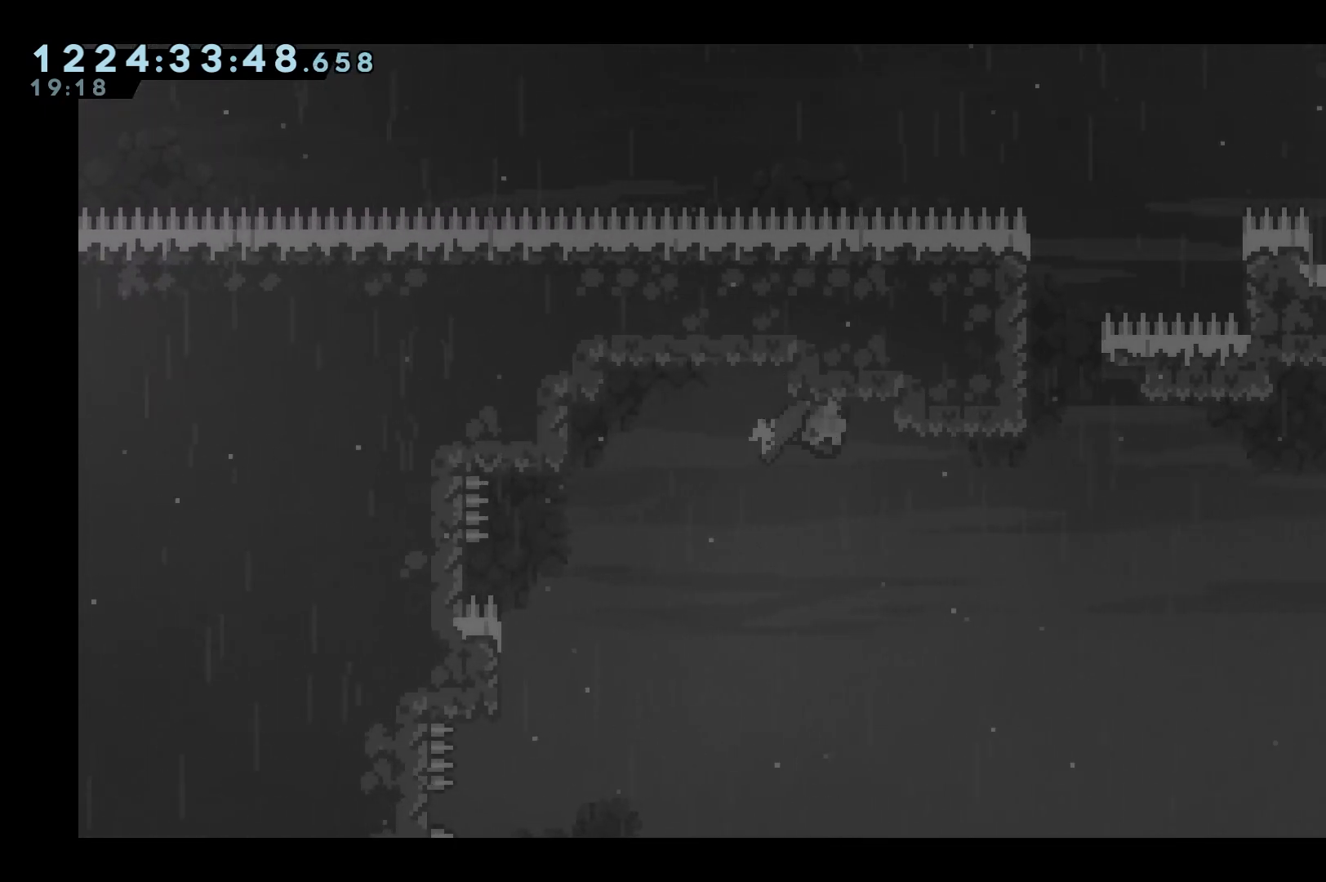
{"keys": ["grab", "jump", "right"], "events": [[333, "jump", "up"], [433, "jump", "down"]]}
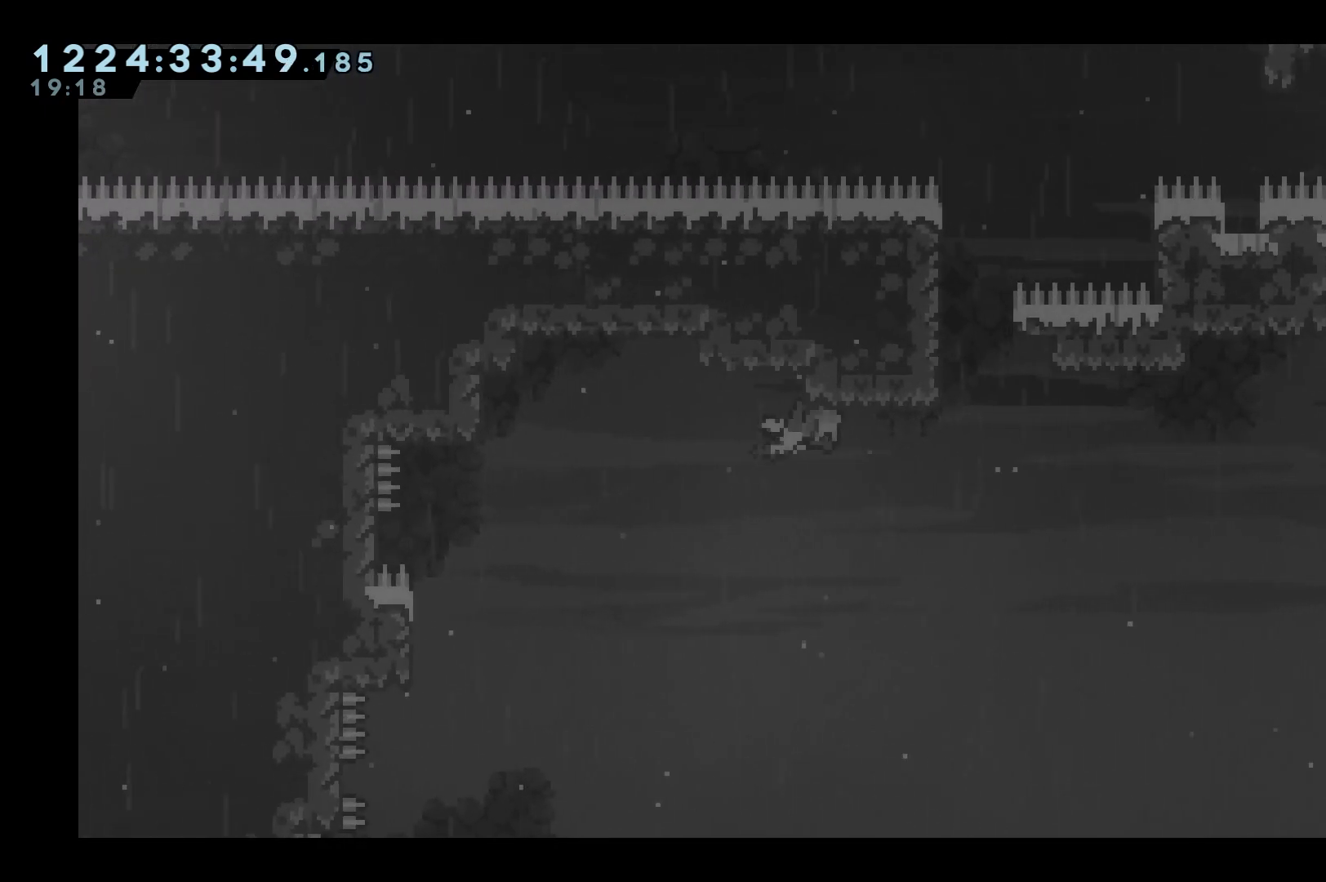
{"keys": ["dash", "up"], "events": [[300, "dash", "down"], [300, "grab", "up"], [300, "jump", "up"], [300, "up", "down"], [350, "right", "up"]]}
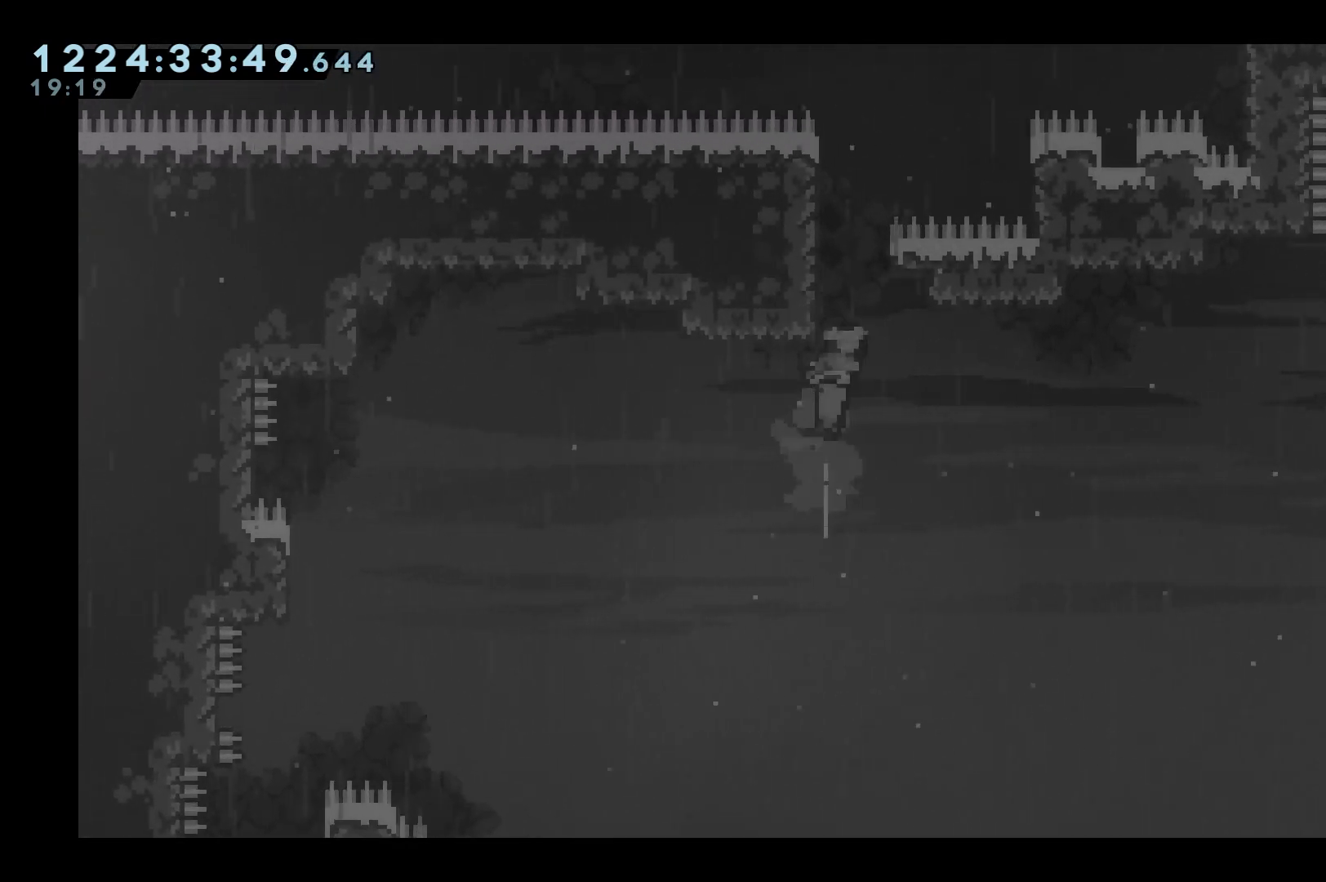
{"keys": ["jump", "left"], "events": [[33, "up", "up"], [83, "left", "down"], [133, "dash", "up"], [217, "left", "up"], [267, "jump", "down"], [500, "left", "down"]]}
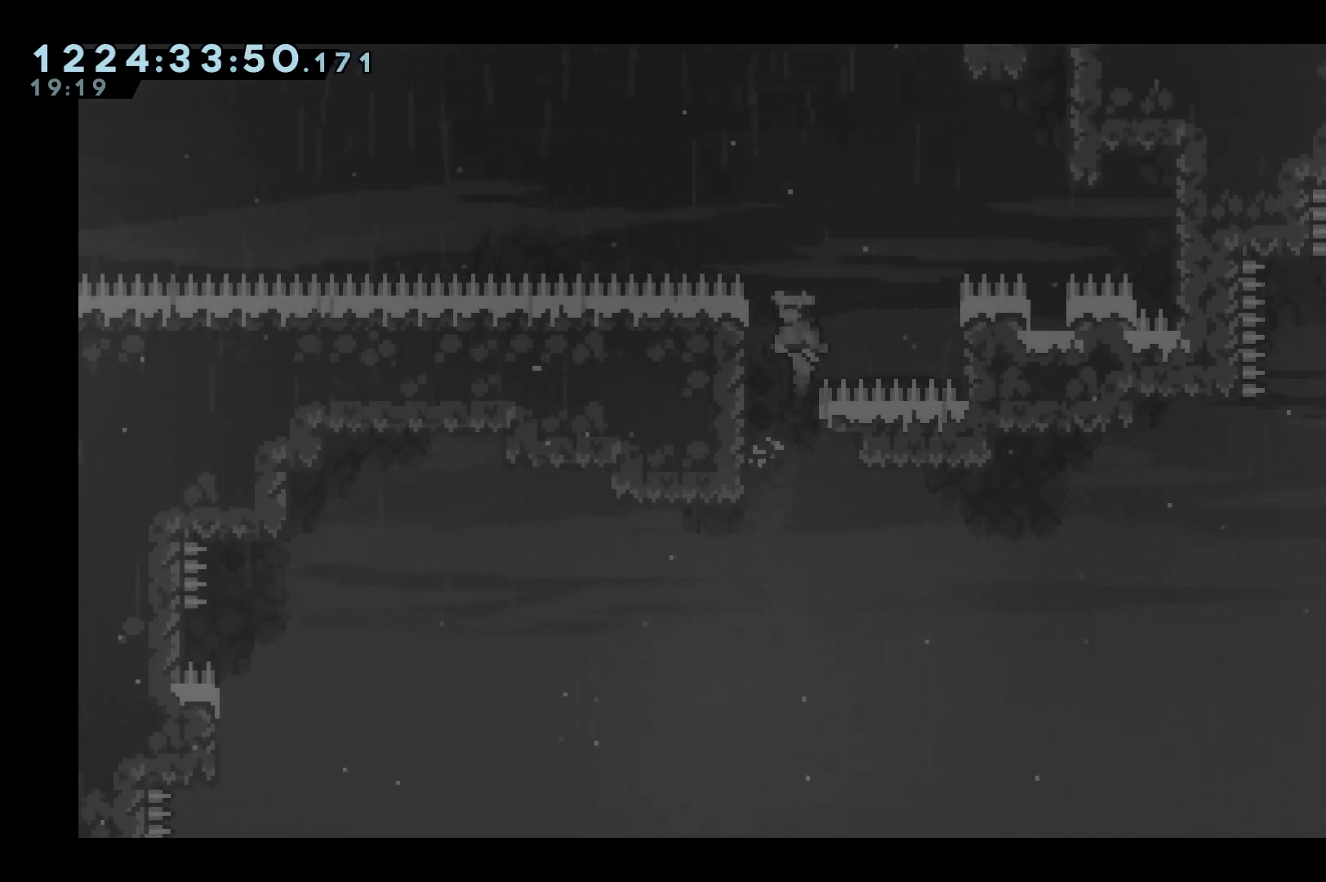
{"keys": ["jump"], "events": [[150, "jump", "up"], [200, "left", "up"], [233, "right", "down"], [283, "jump", "down"], [467, "right", "up"]]}
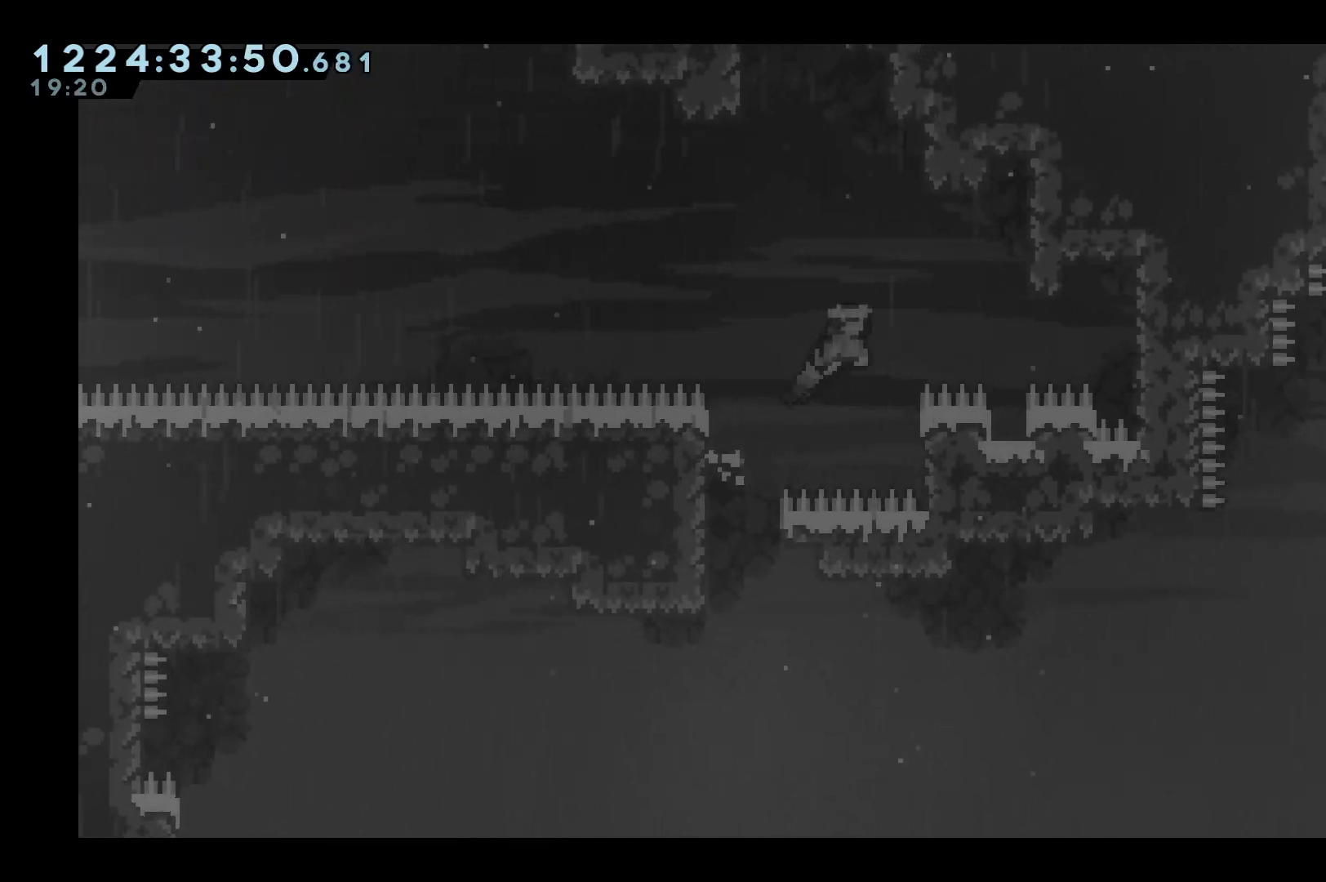
{"keys": ["grab", "right", "up"], "events": [[167, "right", "down"], [200, "grab", "down"], [300, "up", "down"], [483, "jump", "up"]]}
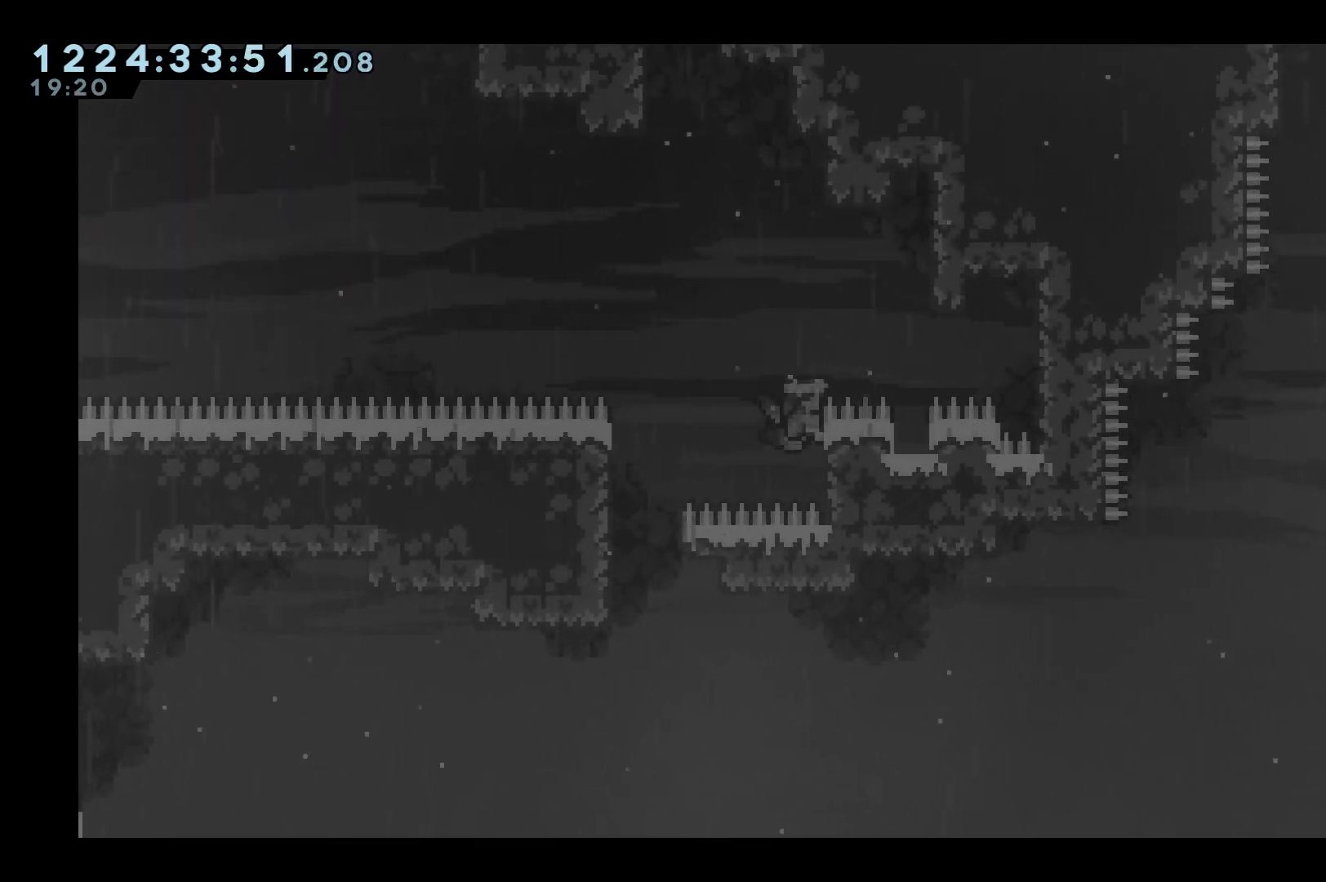
{"keys": ["grab", "jump"], "events": [[83, "jump", "down"], [133, "up", "up"], [450, "right", "up"]]}
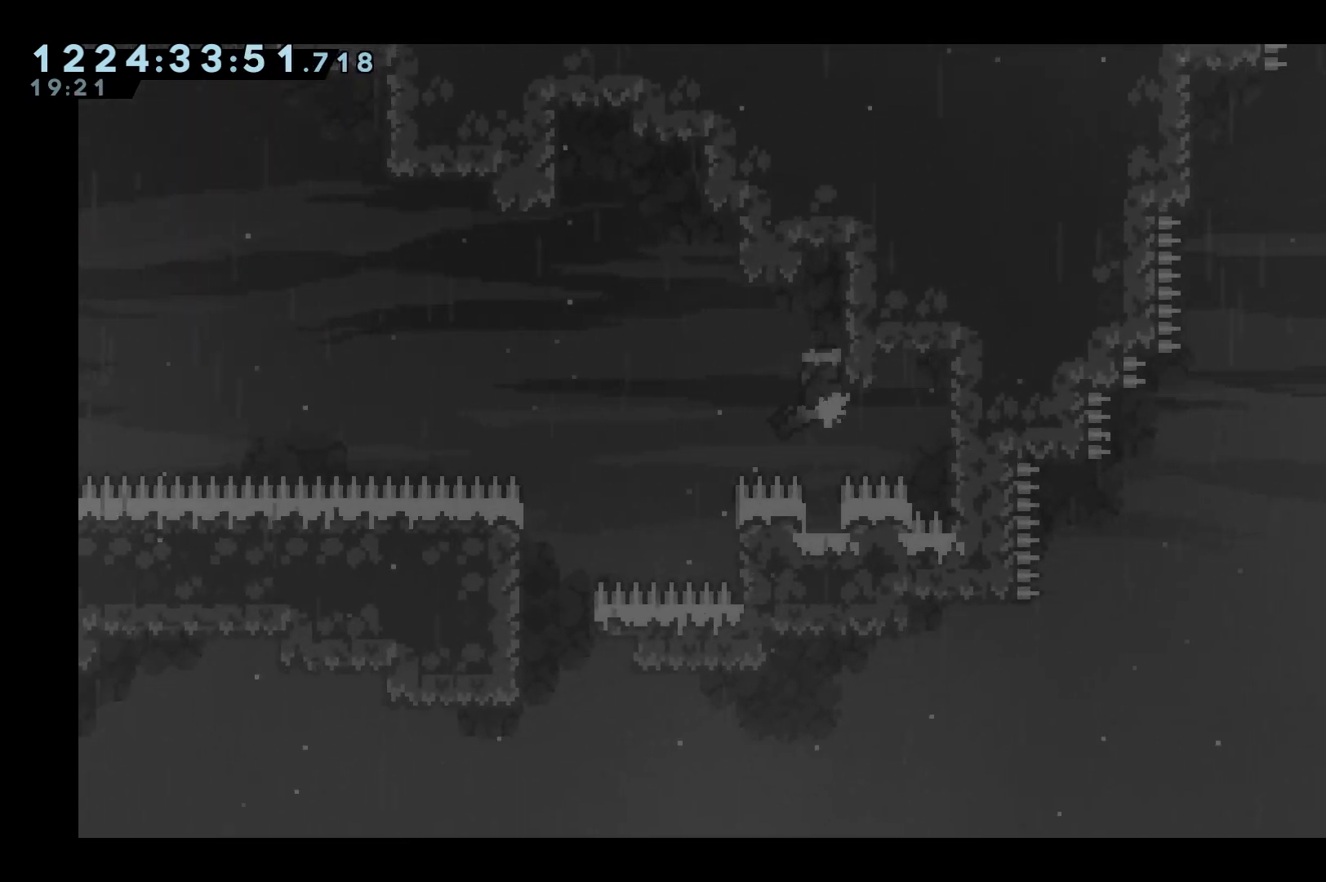
{"keys": [], "events": [[50, "grab", "up"], [50, "jump", "up"]]}
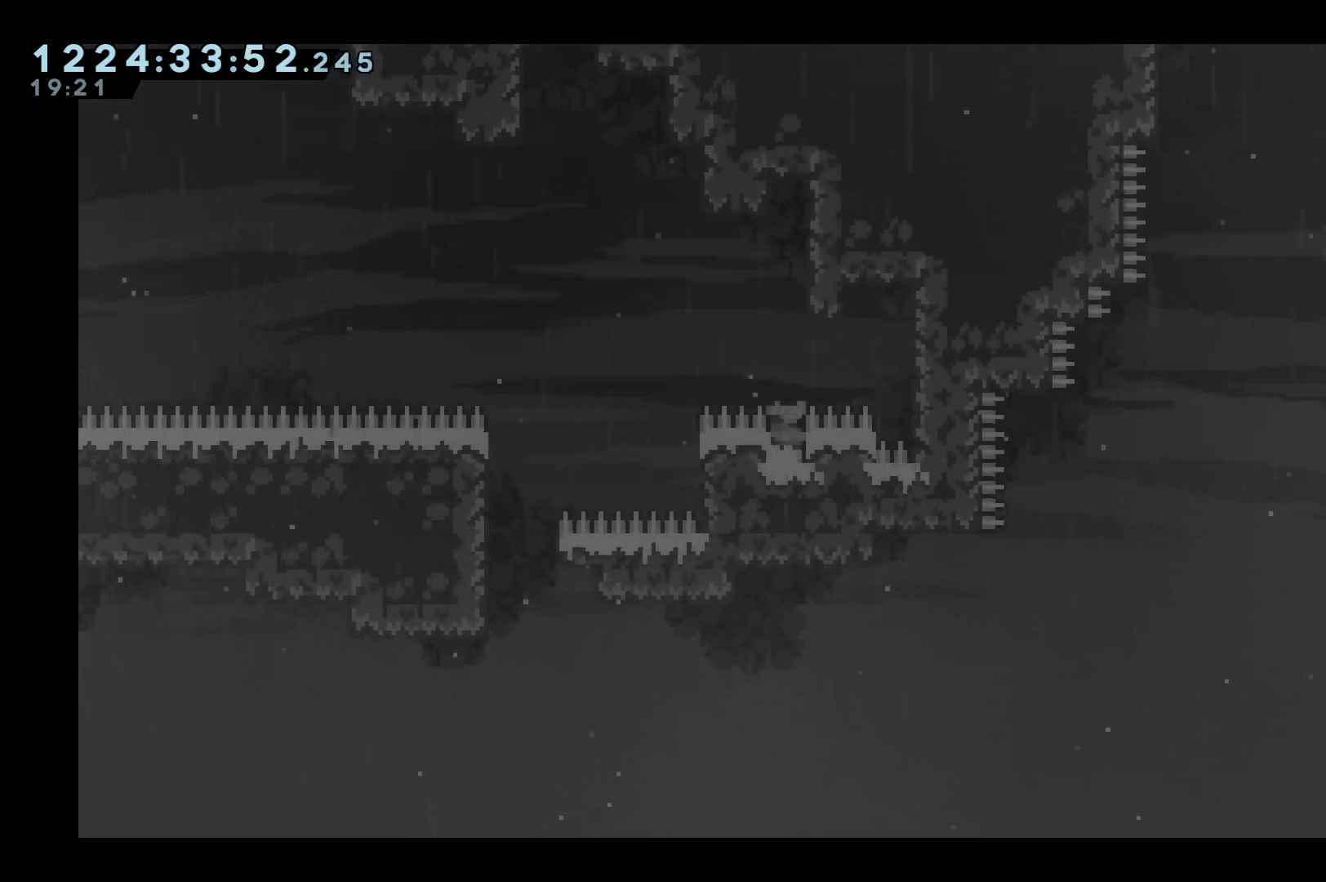
{"keys": [], "events": []}
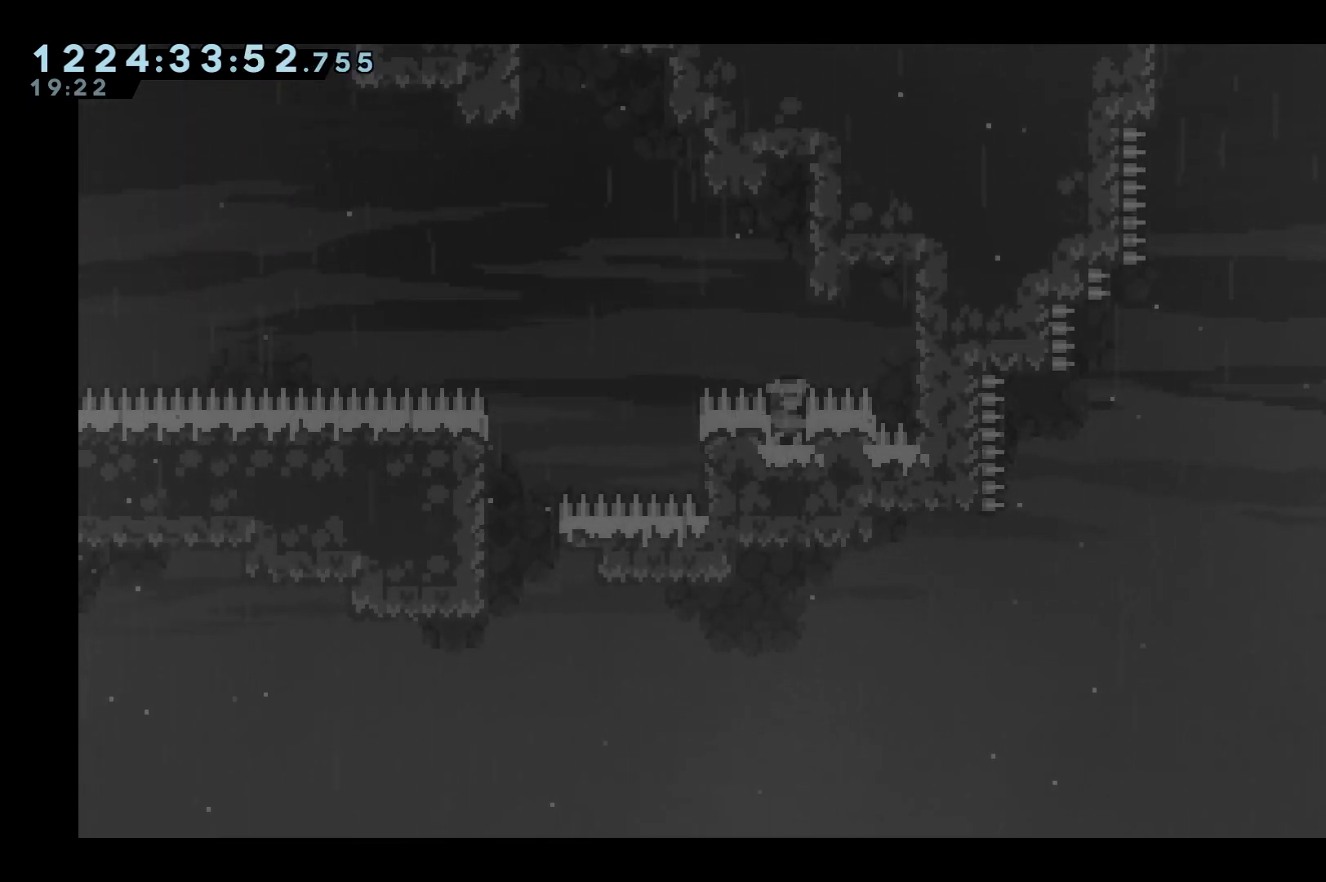
{"keys": [], "events": []}
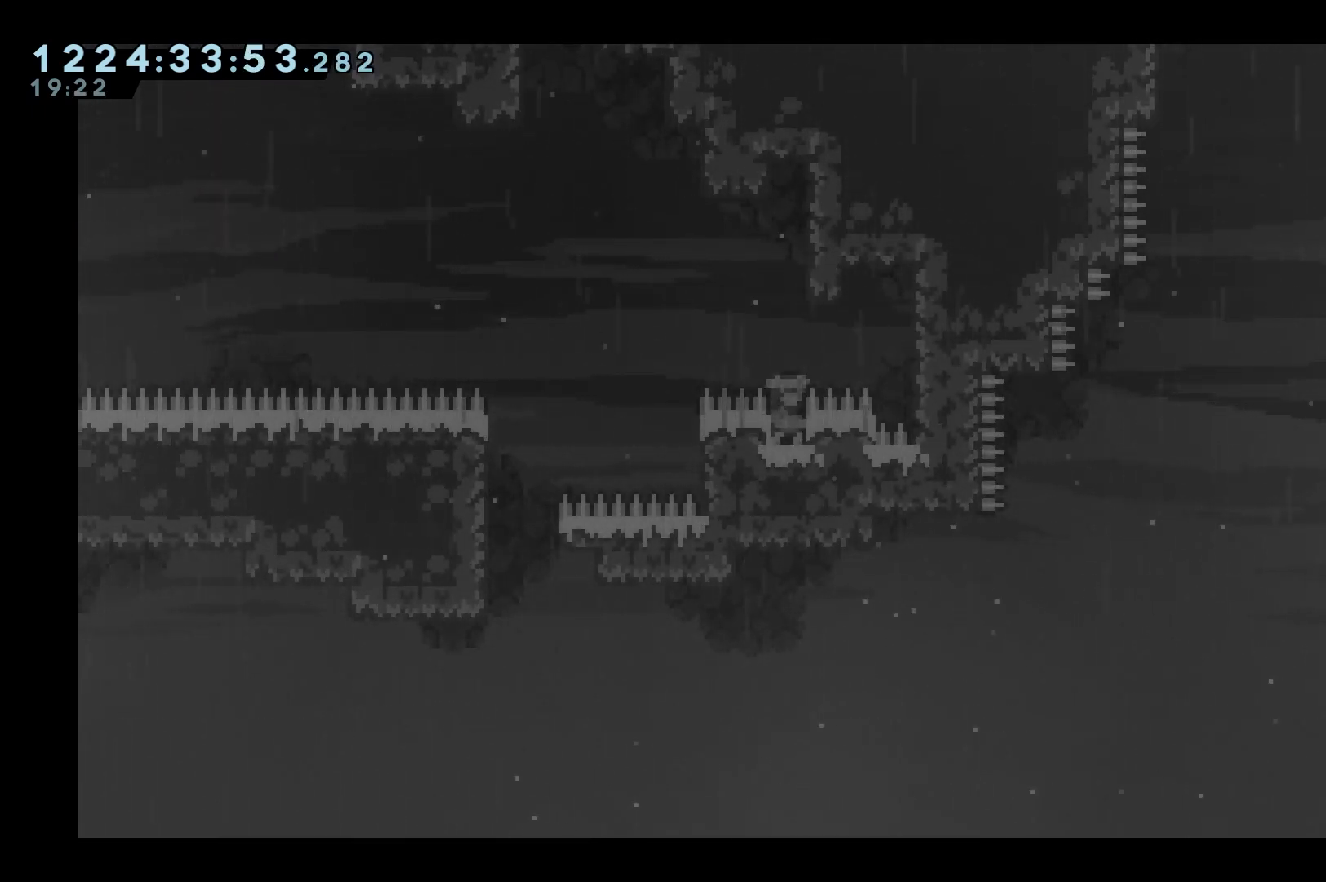
{"keys": ["jump"], "events": [[317, "jump", "down"], [367, "jump", "up"], [417, "jump", "down"]]}
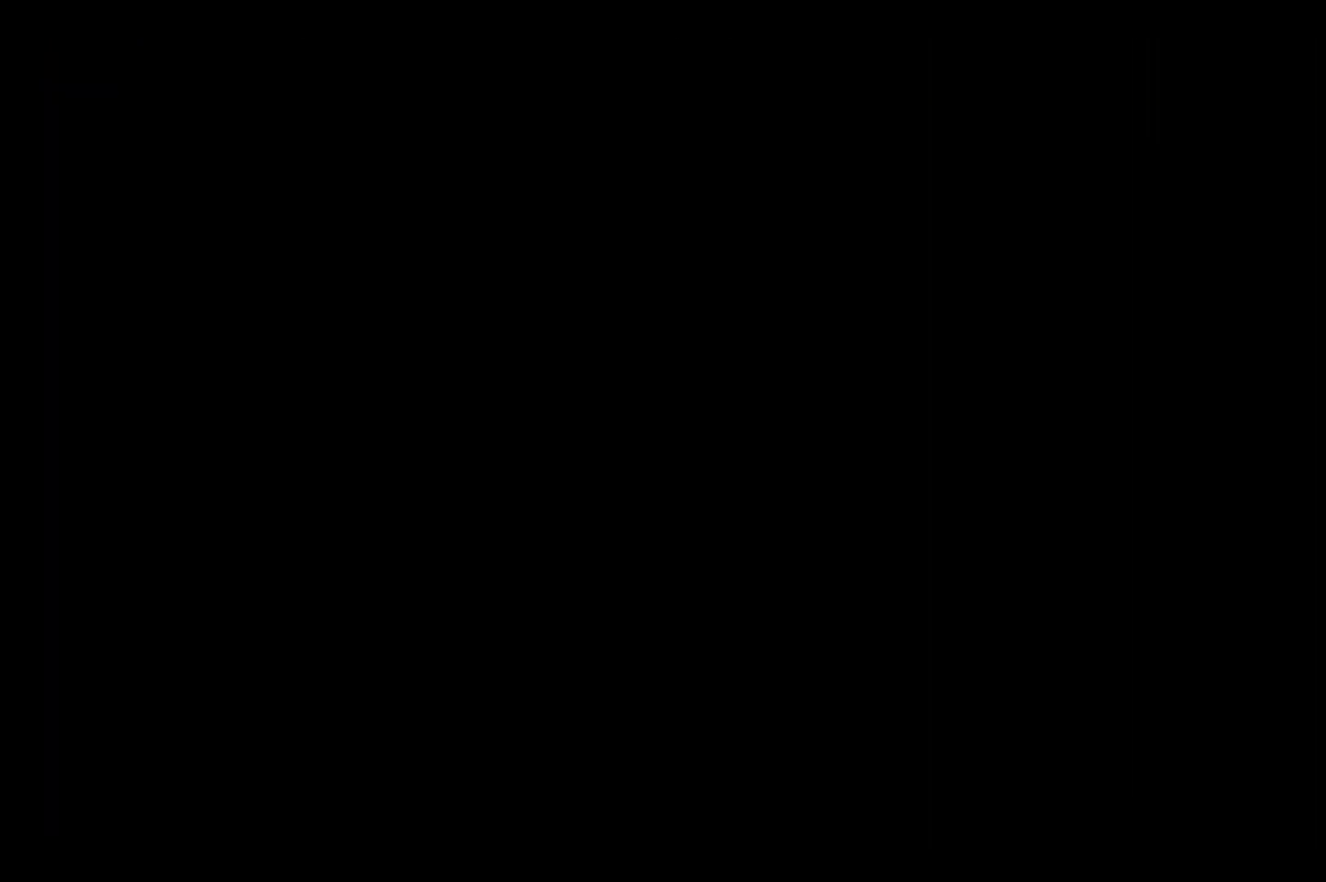
{"keys": [], "events": [[50, "jump", "up"]]}